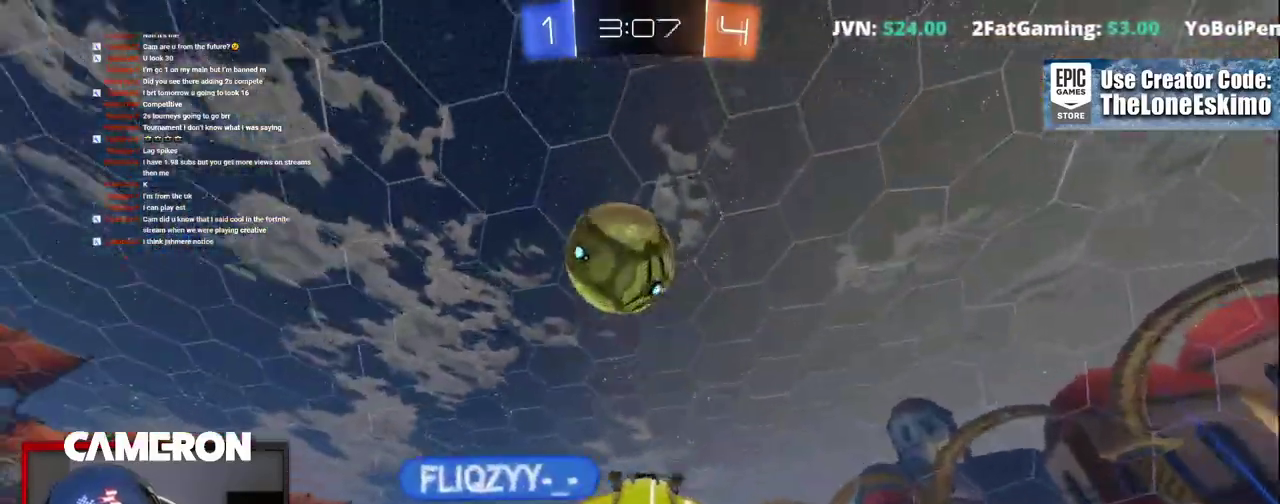
Gameplay with a controller (Xbox layout); each line is a JSON object with the inputs held at the frame after it. "events" lists button and stick changes between this image and that frame as [ms after this image, input, new state], when the widget could be followed in between. This document gives stick clicks only as held states, not as events. Not read: L1 R1.
{"buttons": ["R2"], "left_stick": "up-left", "right_stick": "center", "events": [[50, "left_stick", "up"], [500, "left_stick", "up-left"]]}
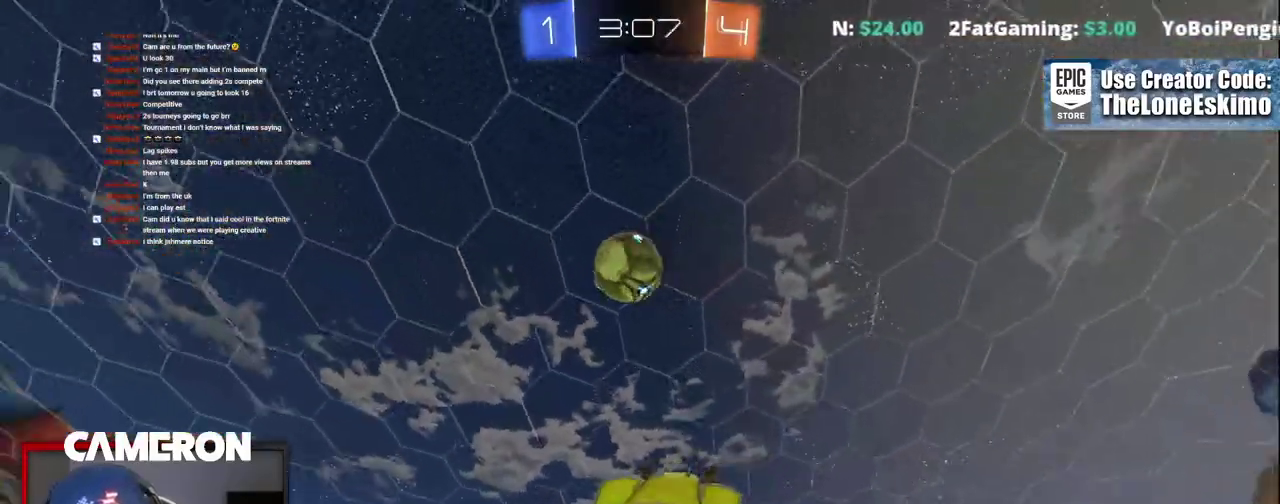
{"buttons": ["R2"], "left_stick": "center", "right_stick": "center", "events": [[117, "left_stick", "left"], [250, "left_stick", "center"]]}
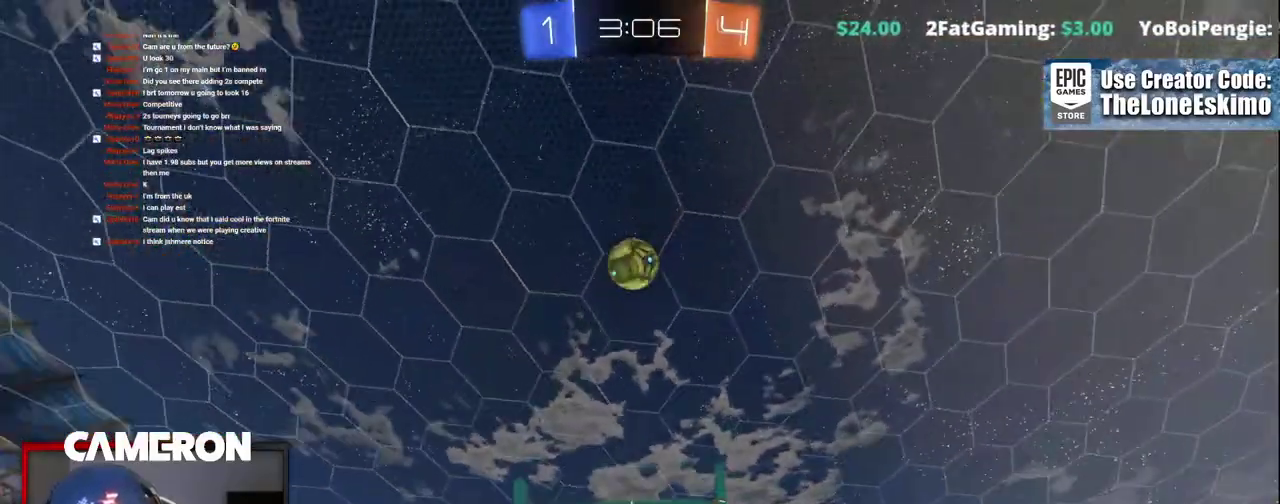
{"buttons": ["L2"], "left_stick": "left", "right_stick": "center", "events": [[217, "left_stick", "left"], [333, "left_stick", "center"], [367, "R2", "up"], [383, "L2", "down"], [483, "left_stick", "left"]]}
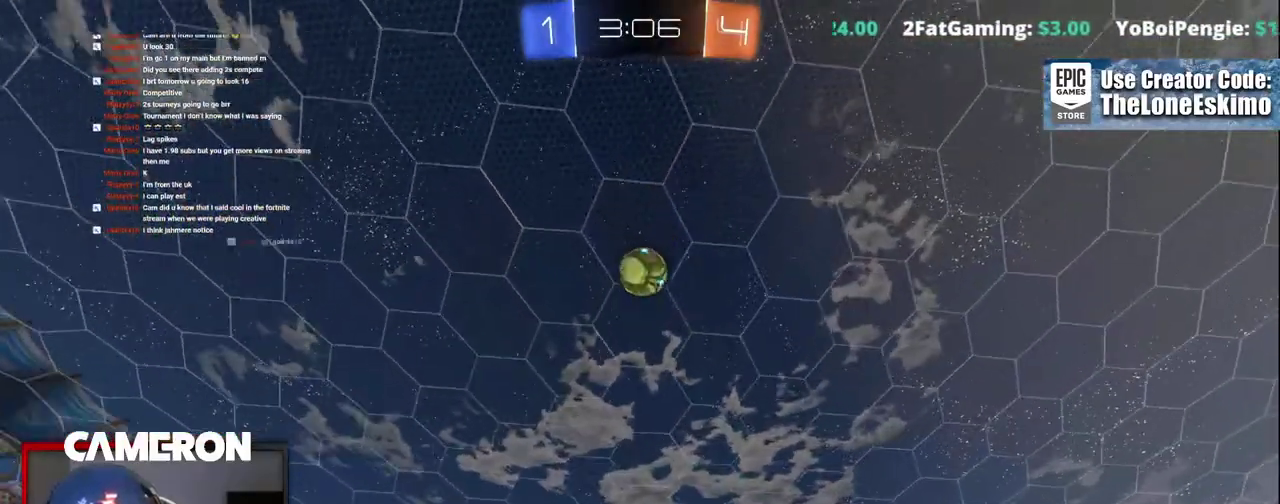
{"buttons": ["R2"], "left_stick": "left", "right_stick": "center", "events": [[67, "R2", "down"], [83, "L2", "up"]]}
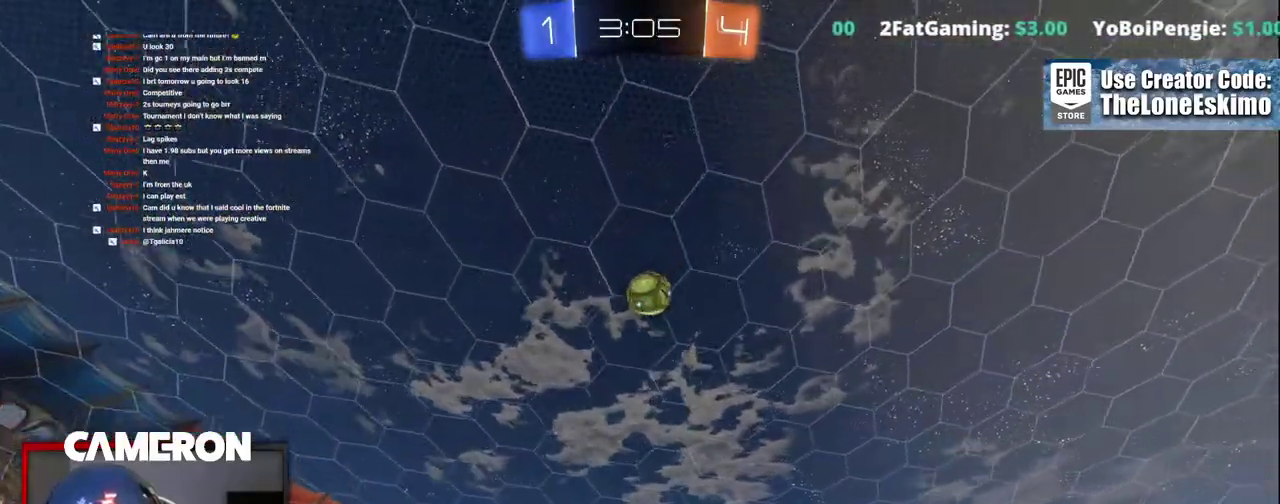
{"buttons": ["R2"], "left_stick": "left", "right_stick": "center", "events": []}
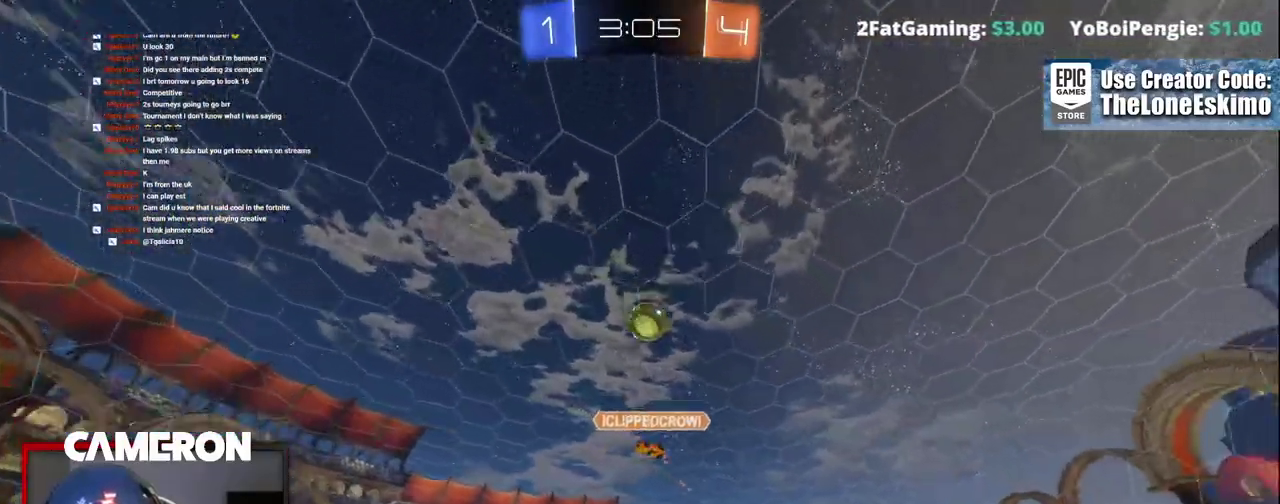
{"buttons": ["R2"], "left_stick": "right", "right_stick": "center", "events": [[83, "left_stick", "right"], [167, "X", "down"], [367, "X", "up"]]}
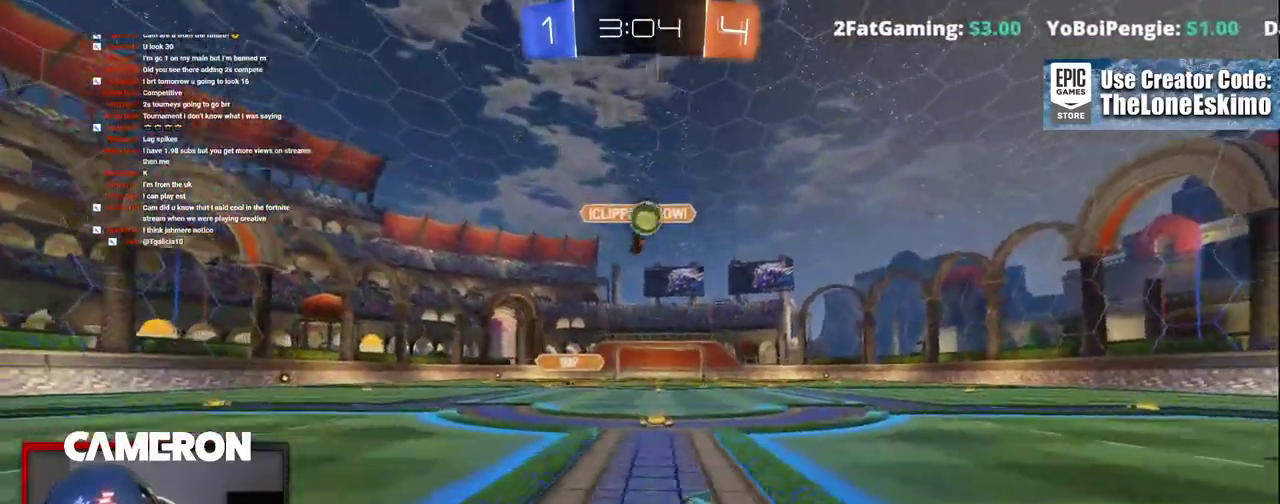
{"buttons": ["R2"], "left_stick": "right", "right_stick": "center", "events": []}
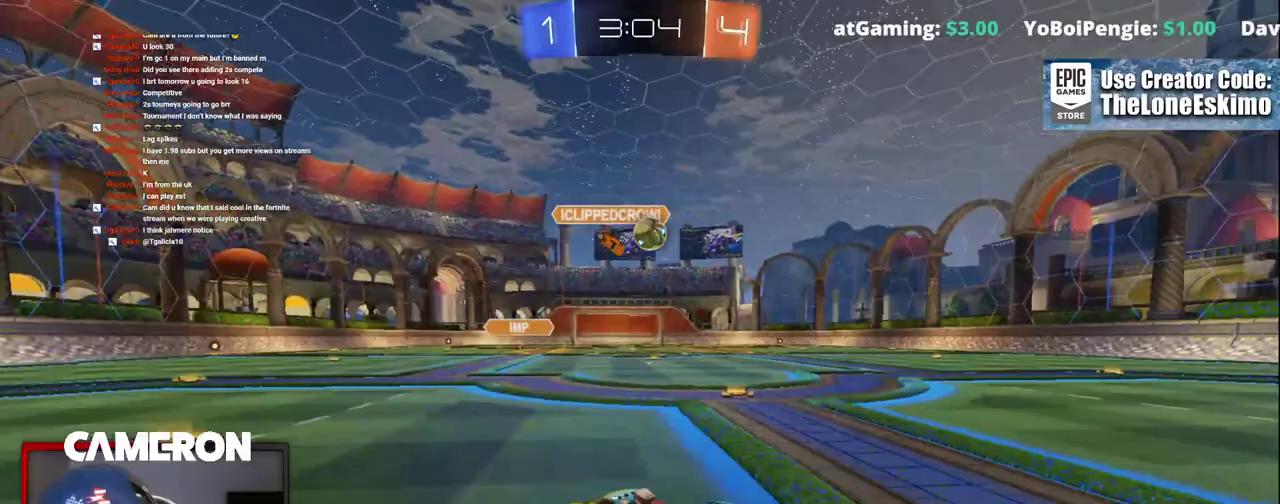
{"buttons": ["B", "R2"], "left_stick": "center", "right_stick": "center", "events": [[17, "B", "down"], [183, "left_stick", "center"], [383, "left_stick", "right"], [467, "left_stick", "center"]]}
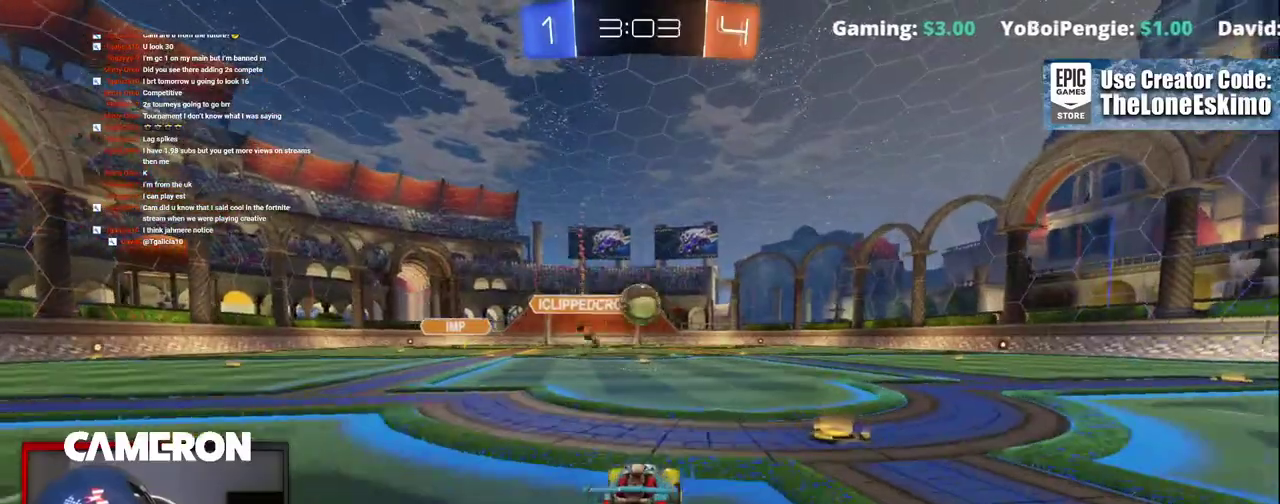
{"buttons": ["B", "R2"], "left_stick": "center", "right_stick": "center", "events": [[117, "A", "down"], [150, "left_stick", "down"], [317, "left_stick", "down-left"], [350, "A", "up"], [450, "left_stick", "center"]]}
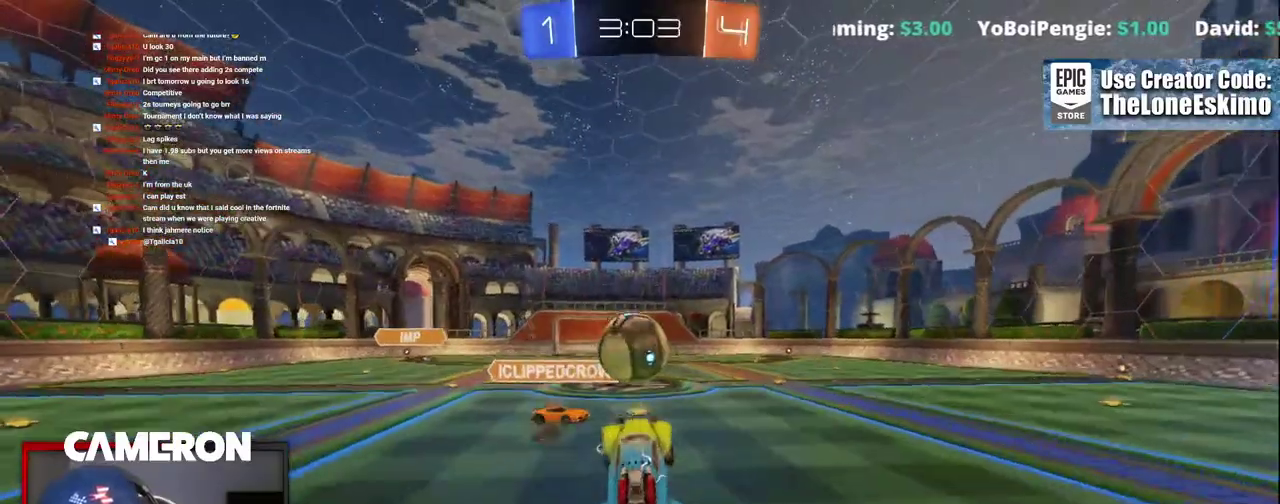
{"buttons": ["R2"], "left_stick": "up-right", "right_stick": "center", "events": [[167, "left_stick", "up"], [250, "A", "down"], [317, "left_stick", "down-left"], [417, "A", "up"], [467, "B", "up"], [467, "left_stick", "up-right"]]}
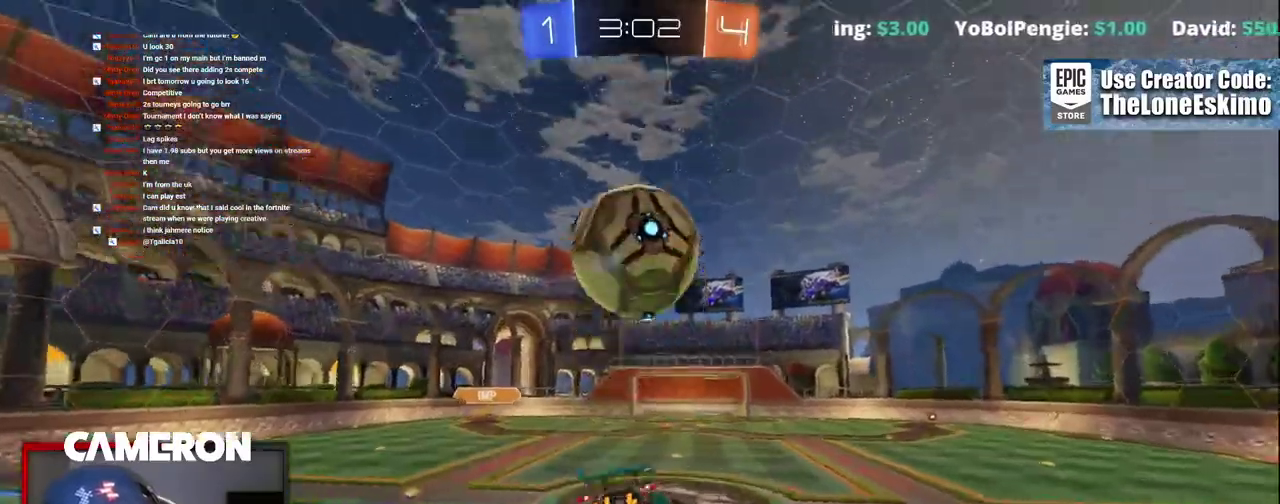
{"buttons": ["R2"], "left_stick": "center", "right_stick": "center", "events": [[283, "left_stick", "center"], [350, "left_stick", "up"], [467, "left_stick", "center"]]}
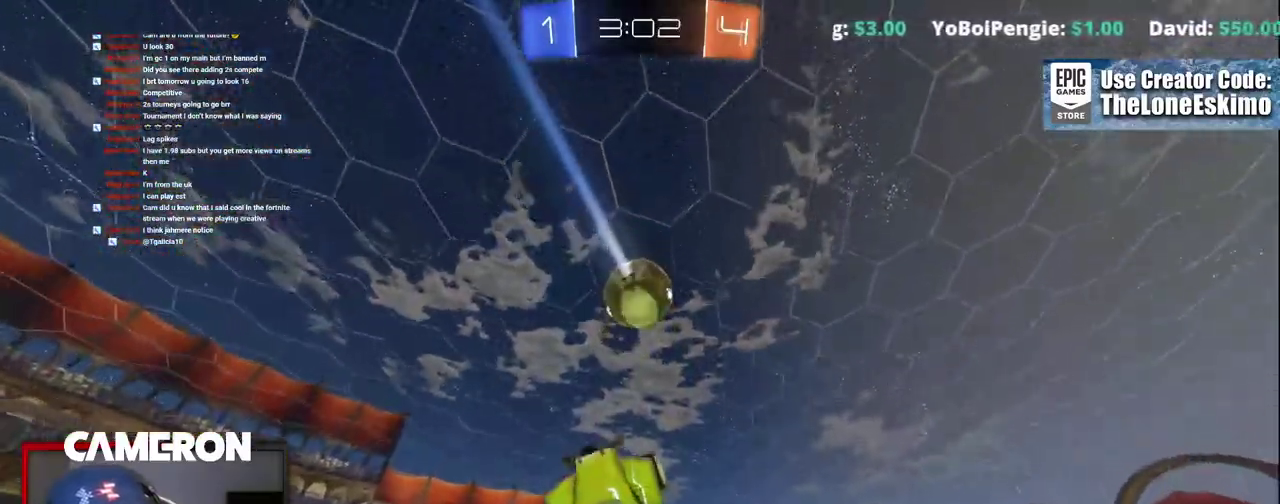
{"buttons": [], "left_stick": "center", "right_stick": "center"}
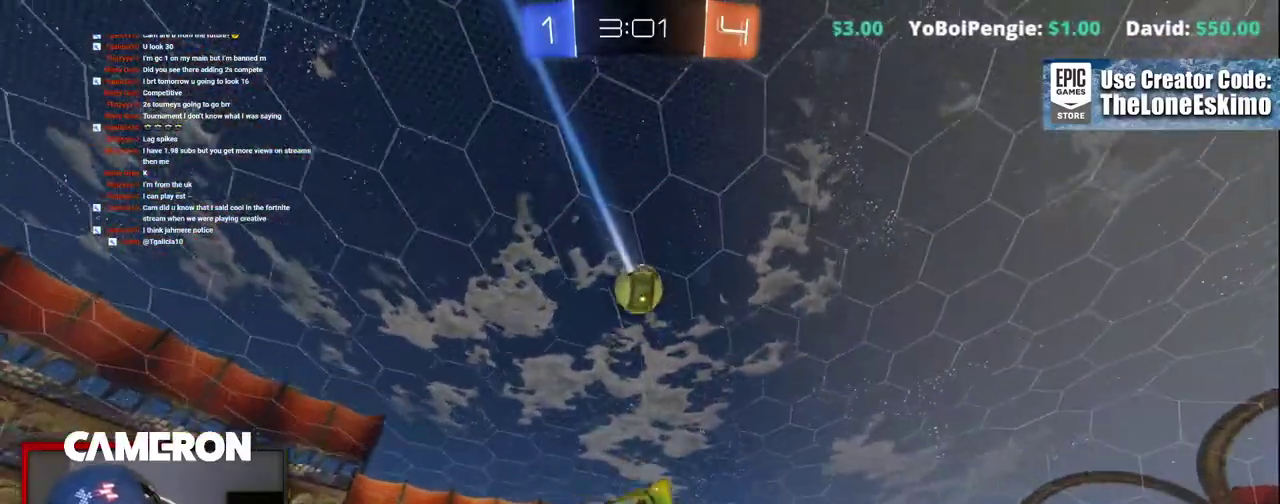
{"buttons": ["L2"], "left_stick": "center", "right_stick": "center", "events": [[167, "L2", "down"]]}
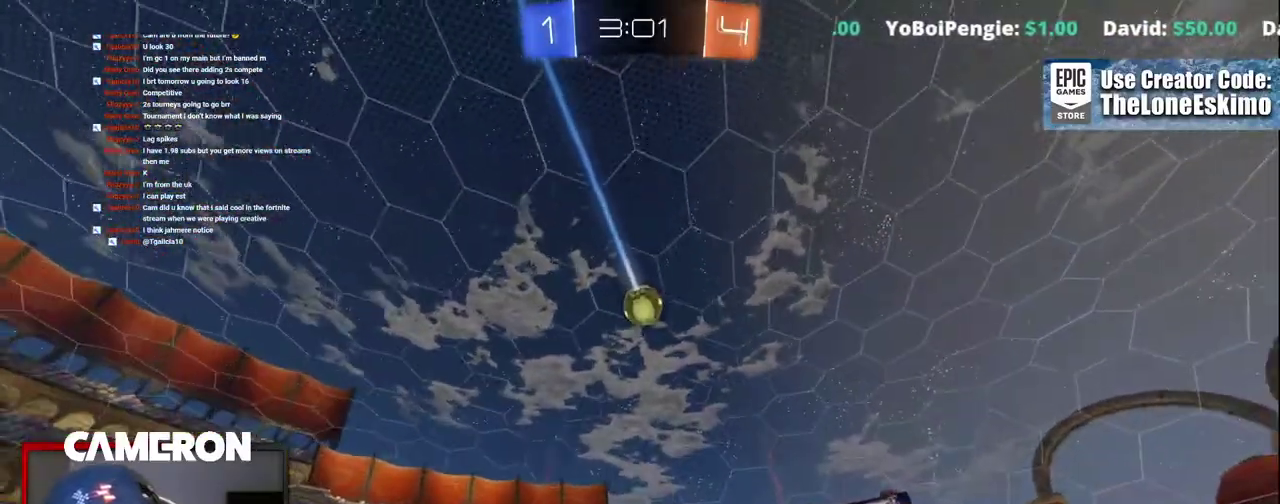
{"buttons": ["R2"], "left_stick": "right", "right_stick": "center", "events": [[250, "R2", "down"], [267, "L2", "up"], [467, "left_stick", "right"]]}